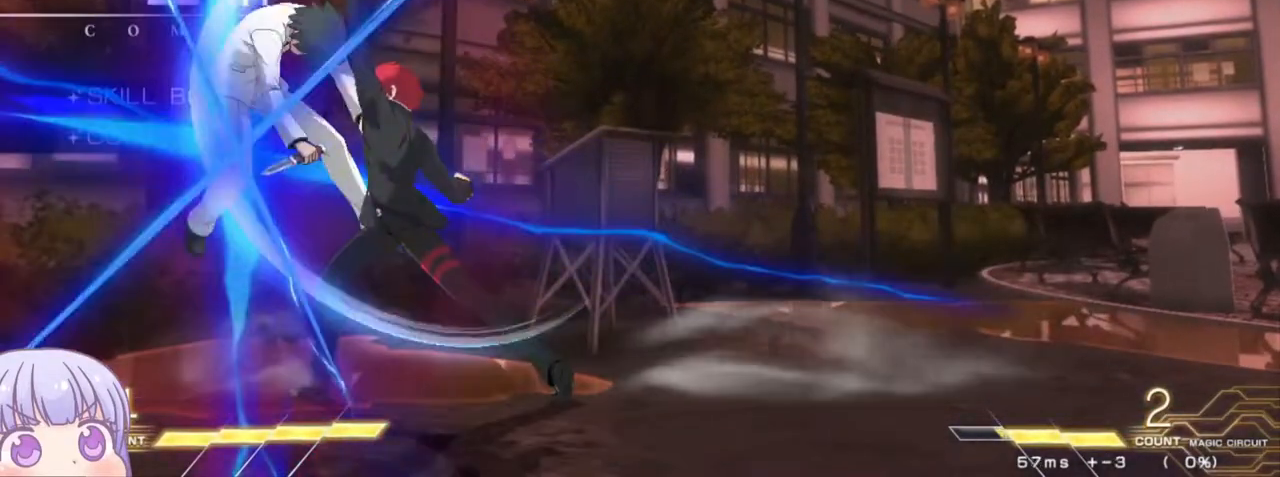
Gameplay with a controller (arcade stick); each line is a JSON object with the inputs held at the frame after it. "events" lists button and stick changes between this image and that frame as [ms after this image, input, new state], when the widget could be followed in between. Not read: L3 R3.
{"buttons": [], "left_stick": "right", "events": [[300, "left_stick", "down"], [350, "R1", "down"], [450, "R1", "up"], [500, "left_stick", "right"]]}
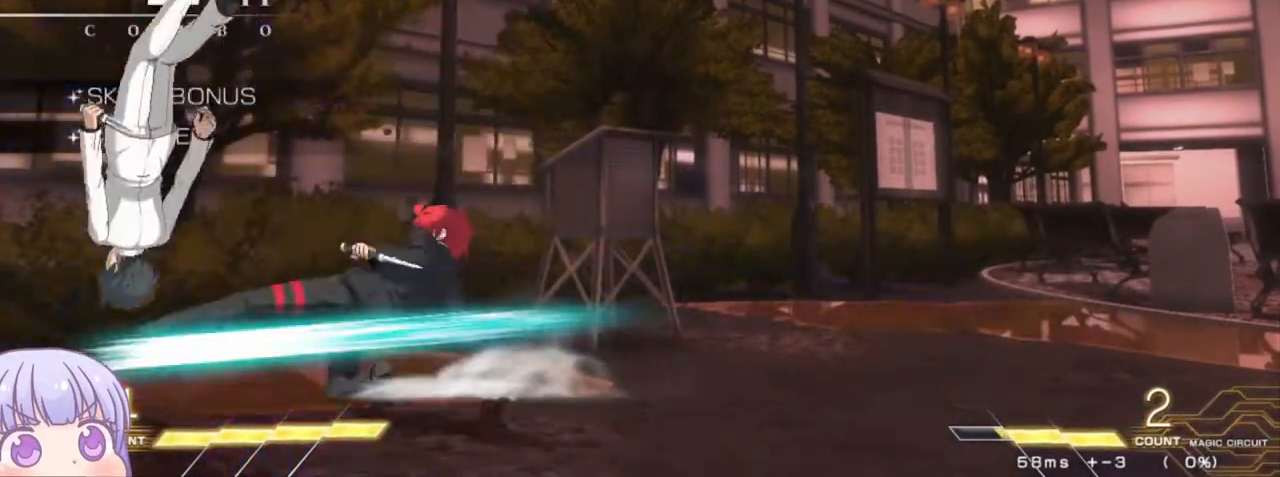
{"buttons": [], "left_stick": "center", "events": [[33, "left_stick", "down"], [50, "left_stick", "center"], [83, "TRIANGLE", "down"], [150, "TRIANGLE", "up"]]}
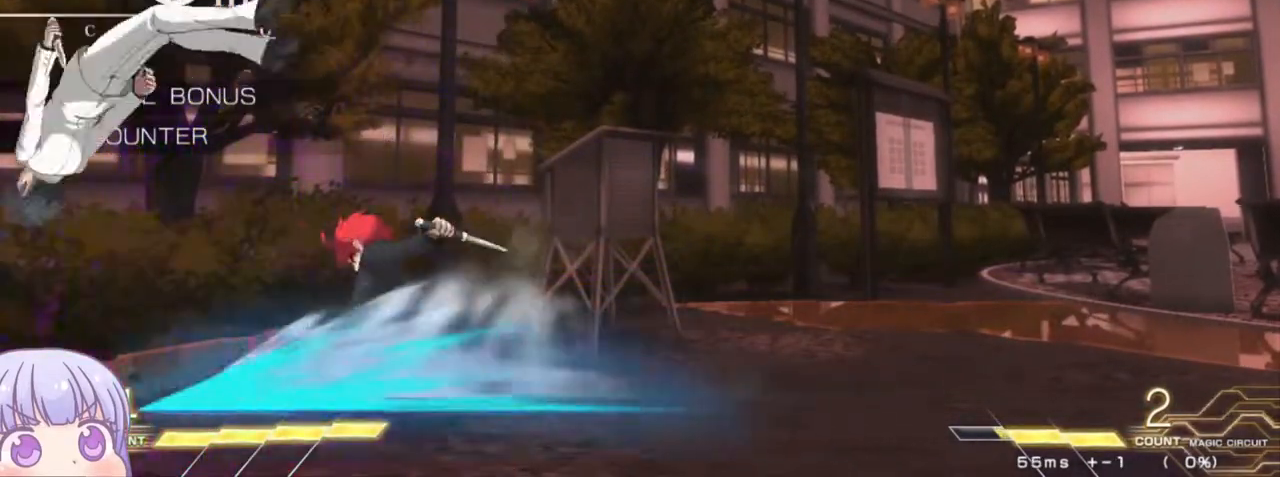
{"buttons": [], "left_stick": "up", "events": [[100, "TRIANGLE", "down"], [167, "TRIANGLE", "up"], [483, "left_stick", "up"]]}
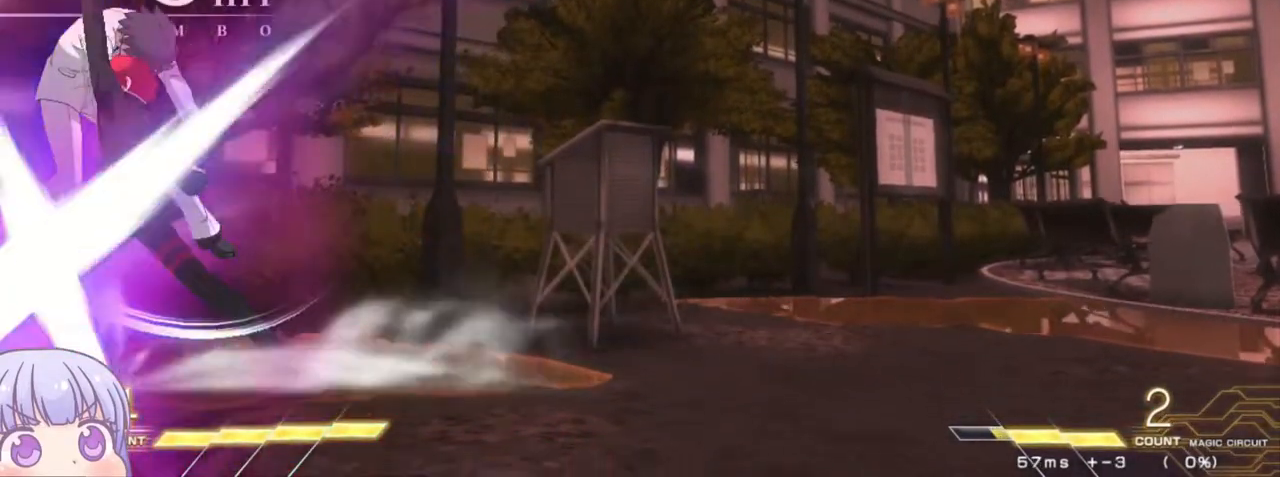
{"buttons": ["R1"], "left_stick": "center", "events": [[133, "R1", "down"], [150, "left_stick", "center"]]}
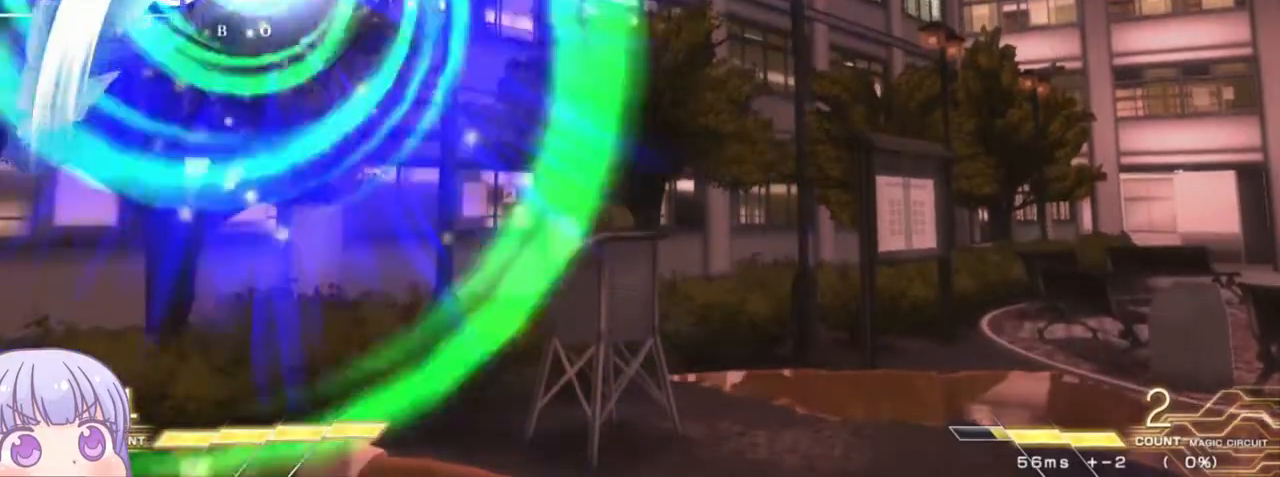
{"buttons": [], "left_stick": "center", "events": [[33, "R1", "up"], [267, "TRIANGLE", "down"], [350, "TRIANGLE", "up"]]}
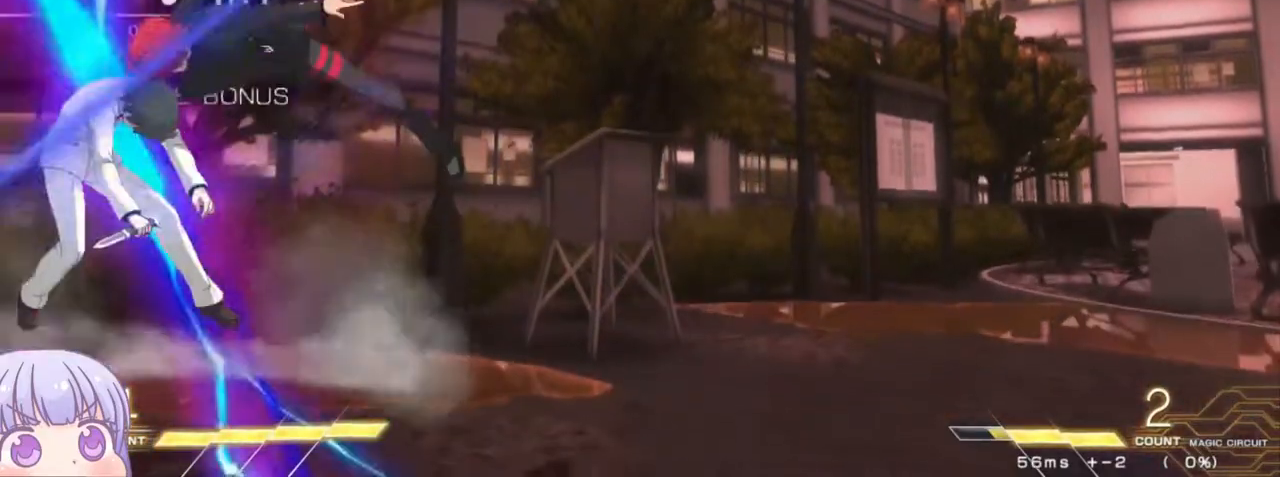
{"buttons": [], "left_stick": "center", "events": [[250, "TRIANGLE", "down"], [333, "TRIANGLE", "up"]]}
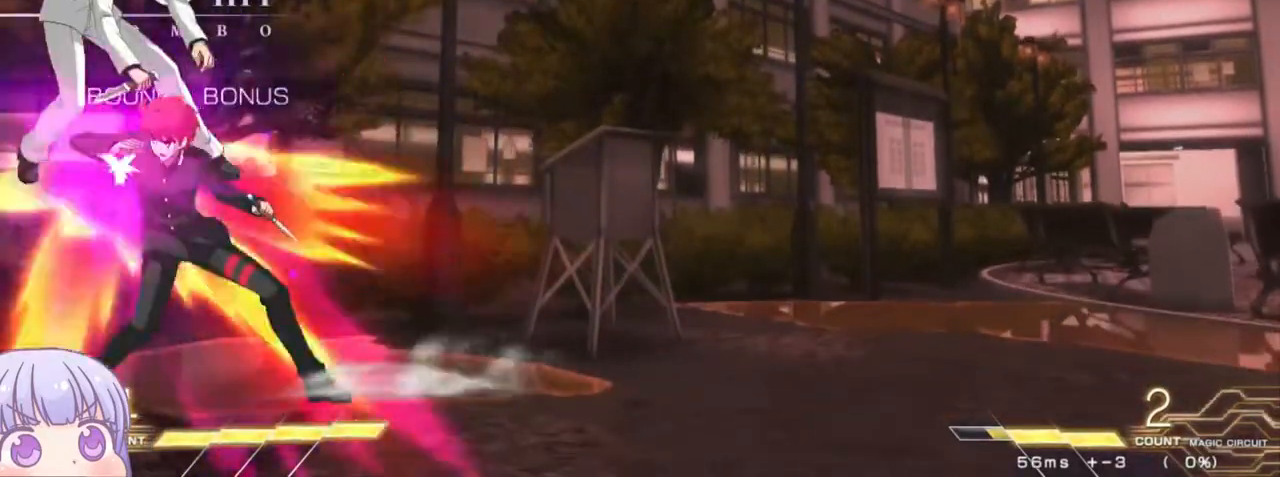
{"buttons": [], "left_stick": "center", "events": [[133, "TRIANGLE", "down"], [217, "TRIANGLE", "up"], [383, "TRIANGLE", "down"], [450, "TRIANGLE", "up"]]}
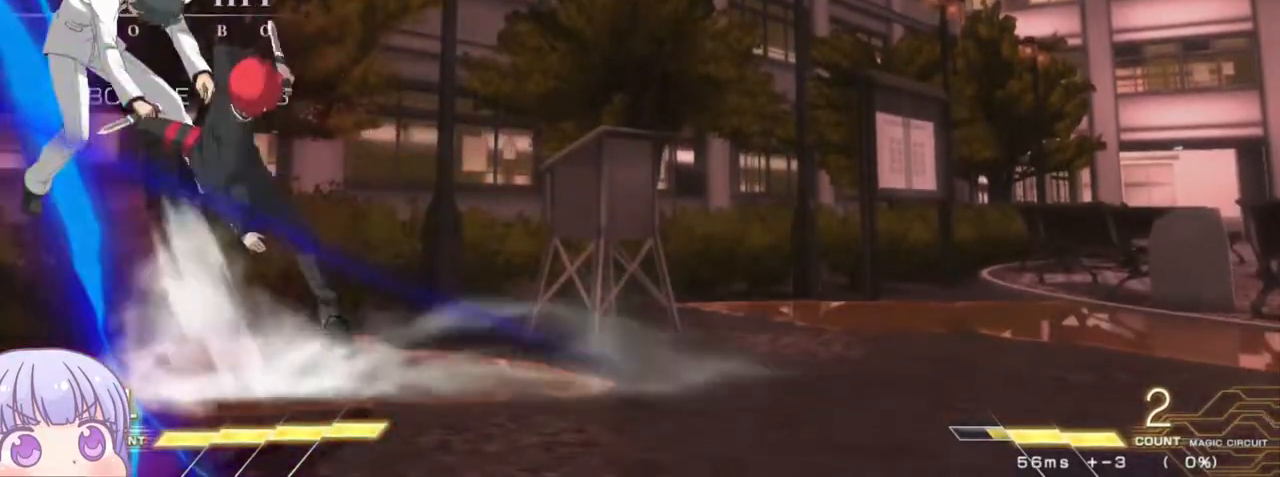
{"buttons": [], "left_stick": "down-right", "events": [[100, "left_stick", "down"], [217, "left_stick", "right"], [250, "SQUARE", "down"], [267, "left_stick", "center"], [317, "SQUARE", "up"], [500, "left_stick", "down-right"]]}
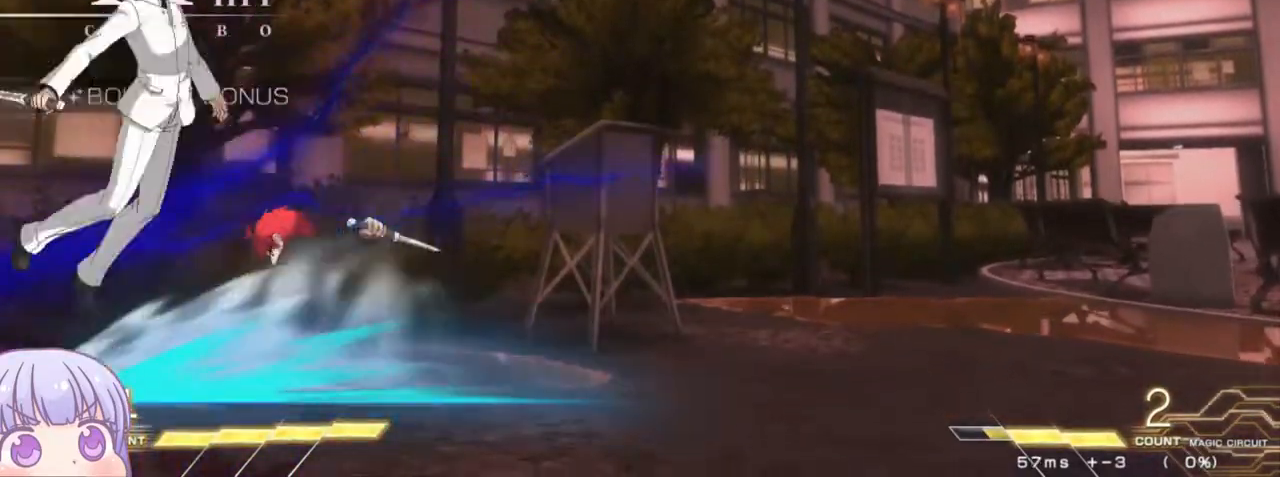
{"buttons": [], "left_stick": "center", "events": [[17, "left_stick", "down"], [150, "left_stick", "center"], [167, "R1", "down"], [217, "R1", "up"]]}
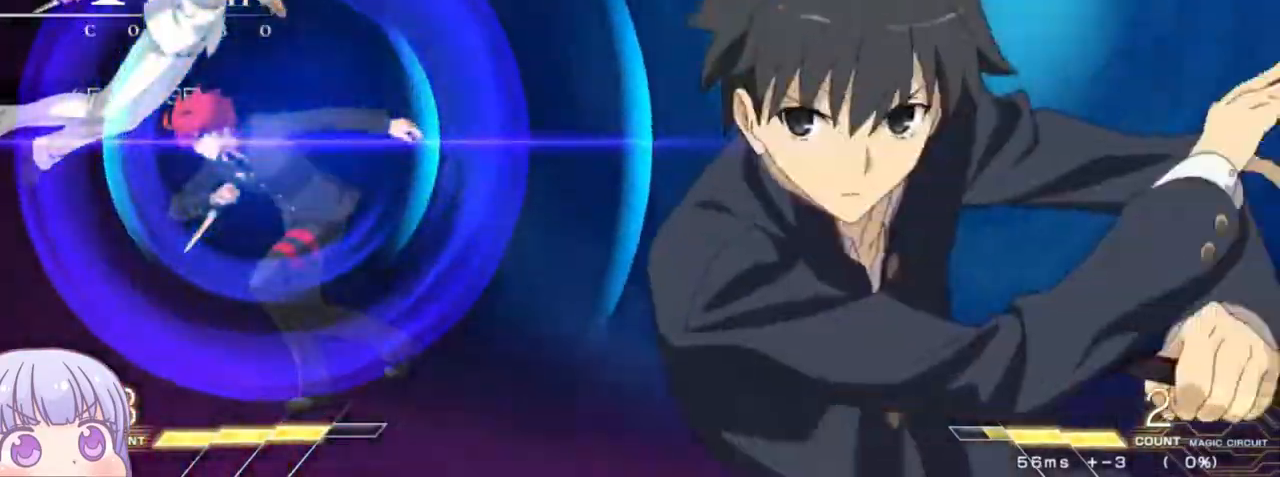
{"buttons": [], "left_stick": "center", "events": [[117, "SQUARE", "down"], [183, "SQUARE", "up"], [283, "SQUARE", "down"], [333, "SQUARE", "up"], [417, "SQUARE", "down"], [483, "SQUARE", "up"]]}
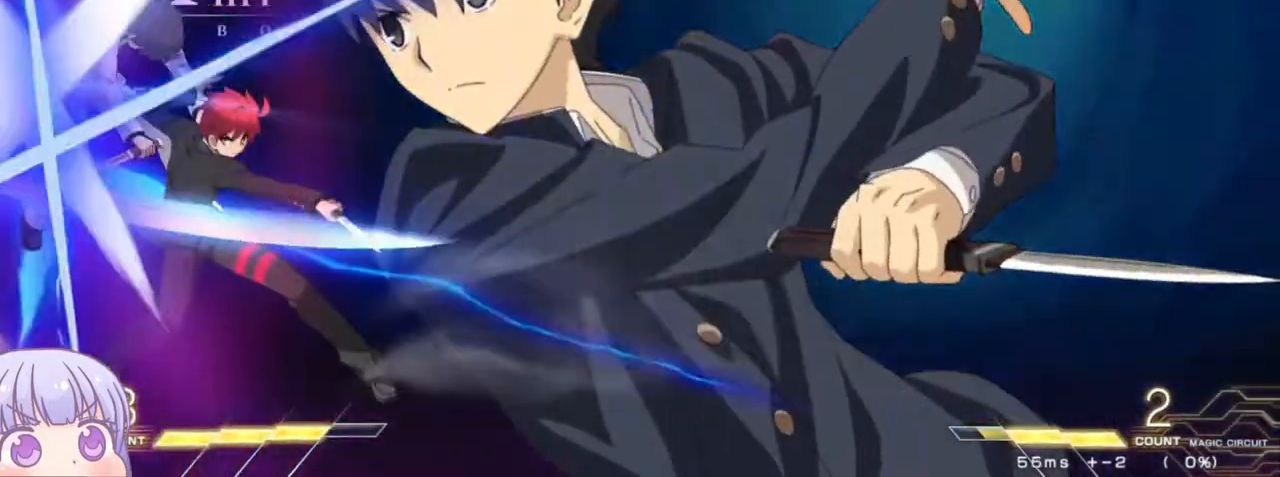
{"buttons": [], "left_stick": "center", "events": [[67, "SQUARE", "down"], [133, "SQUARE", "up"], [200, "SQUARE", "down"], [267, "SQUARE", "up"], [317, "SQUARE", "down"], [400, "SQUARE", "up"]]}
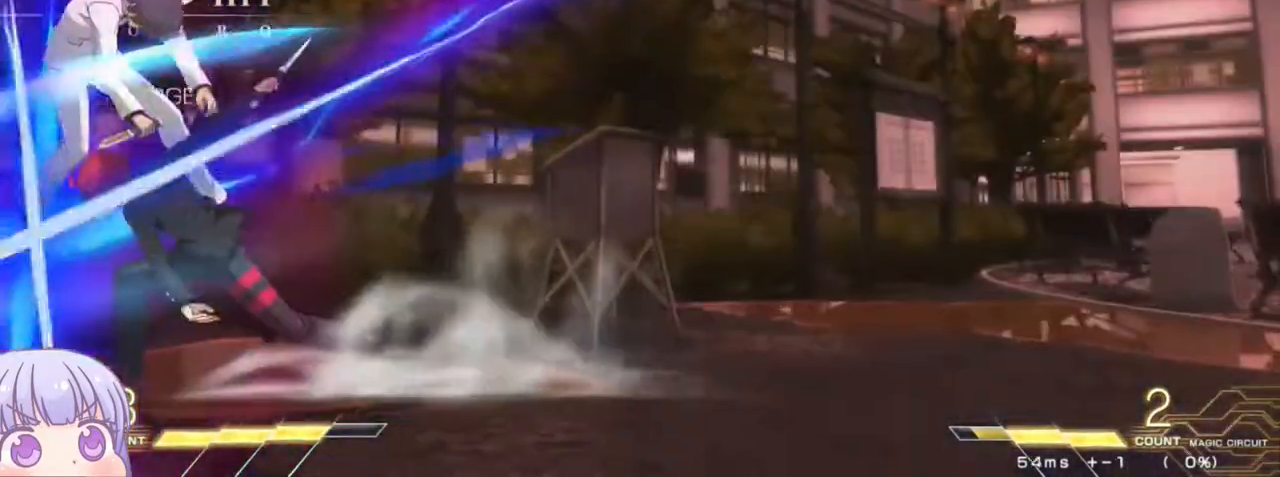
{"buttons": ["R1"], "left_stick": "down", "events": [[433, "left_stick", "down"], [500, "R1", "down"]]}
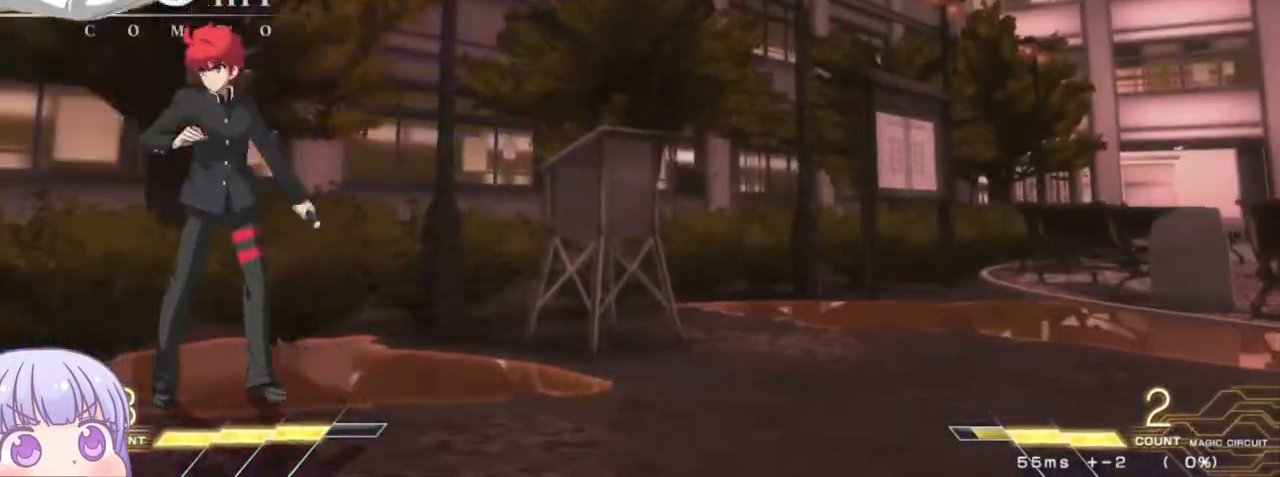
{"buttons": [], "left_stick": "center", "events": [[100, "R1", "up"], [150, "left_stick", "down-left"], [250, "R1", "down"], [333, "R1", "up"], [400, "left_stick", "center"]]}
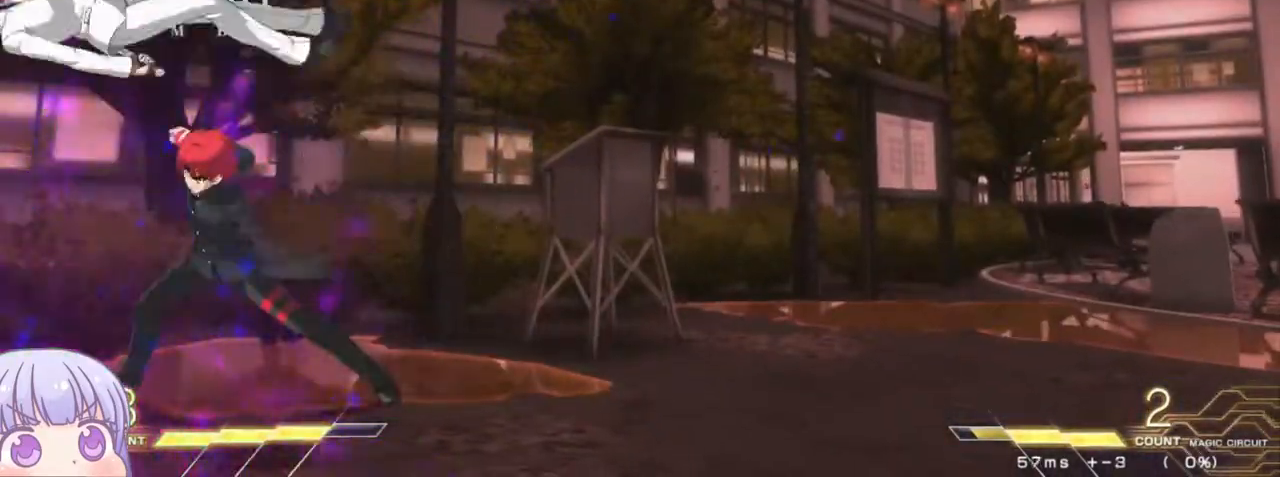
{"buttons": ["SQUARE"], "left_stick": "right", "events": [[417, "left_stick", "right"], [483, "SQUARE", "down"]]}
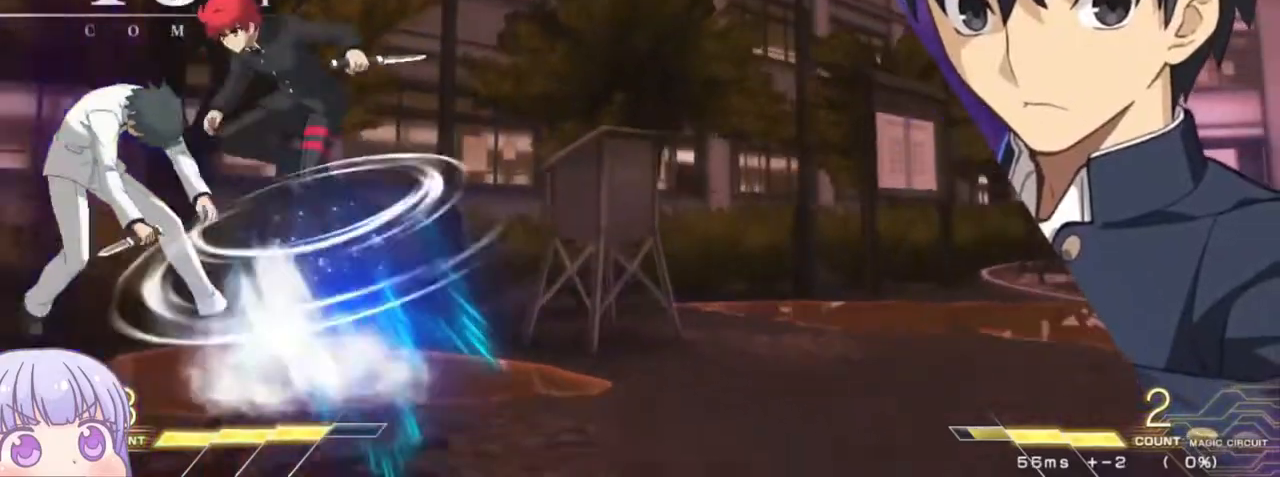
{"buttons": [], "left_stick": "right", "events": [[50, "SQUARE", "up"], [183, "SQUARE", "down"], [250, "SQUARE", "up"], [350, "SQUARE", "down"], [417, "SQUARE", "up"]]}
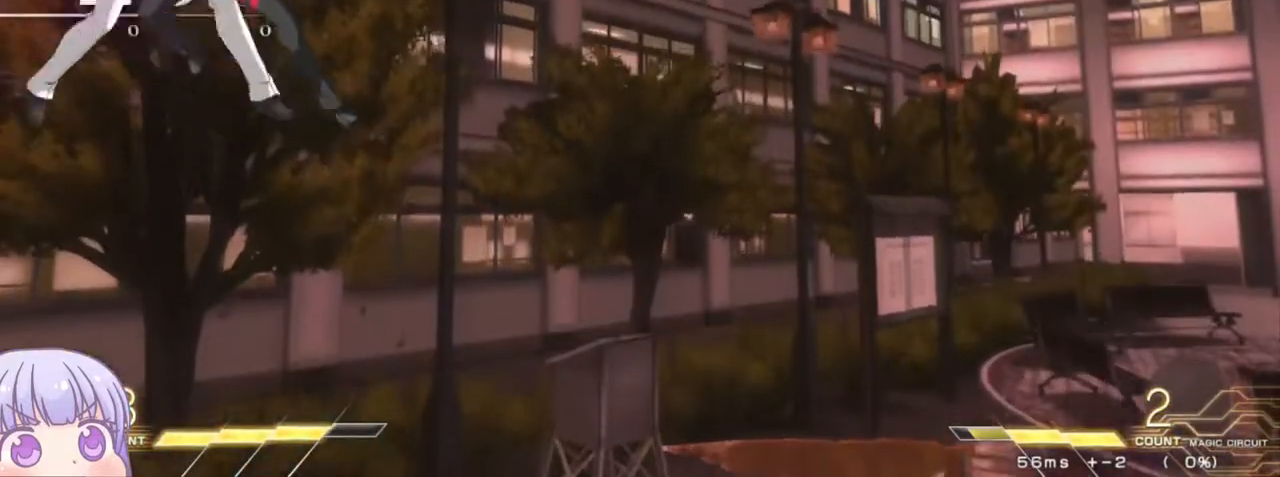
{"buttons": ["SQUARE"], "left_stick": "left", "events": [[33, "SQUARE", "down"], [117, "SQUARE", "up"], [200, "left_stick", "center"], [367, "left_stick", "left"], [417, "SQUARE", "down"], [433, "CROSS", "down"], [500, "CROSS", "up"]]}
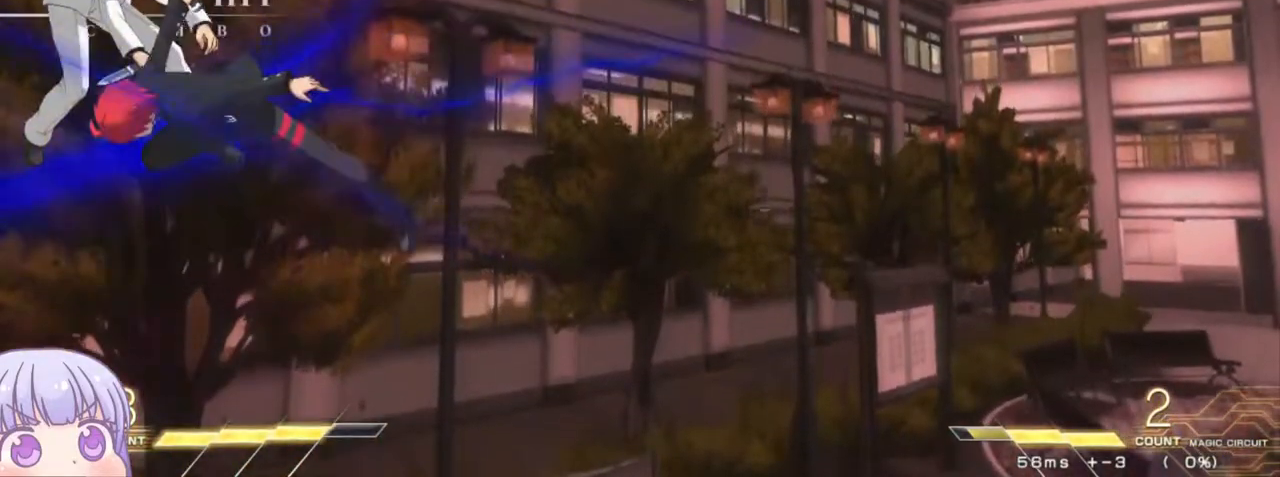
{"buttons": [], "left_stick": "center", "events": [[17, "SQUARE", "up"], [33, "left_stick", "center"], [133, "CROSS", "down"], [150, "SQUARE", "down"], [200, "CROSS", "up"], [233, "SQUARE", "up"], [300, "CROSS", "down"], [333, "SQUARE", "down"], [400, "CROSS", "up"], [400, "SQUARE", "up"]]}
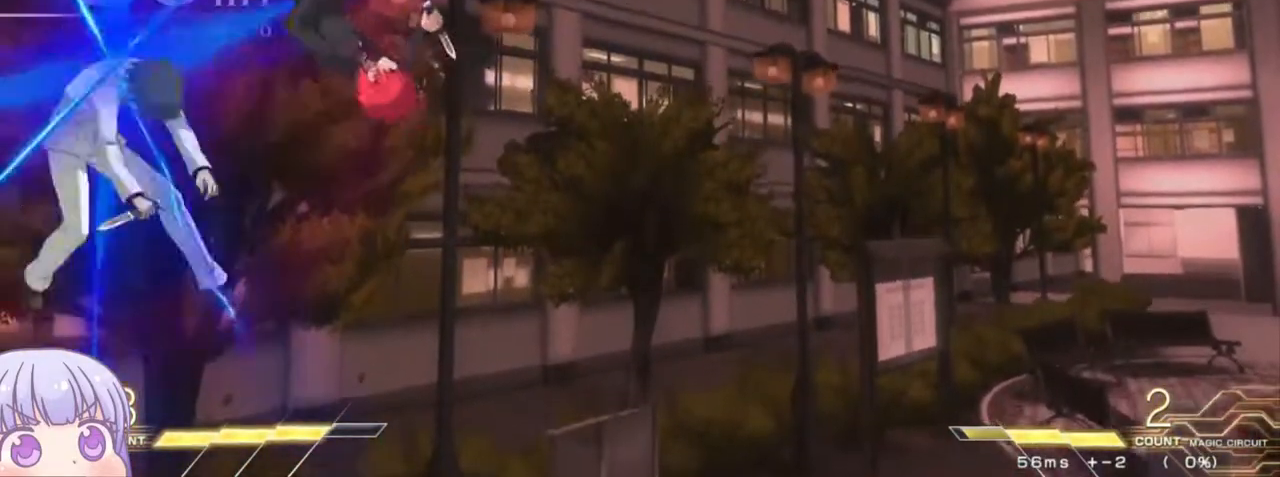
{"buttons": [], "left_stick": "center", "events": [[350, "left_stick", "up-left"], [500, "left_stick", "center"]]}
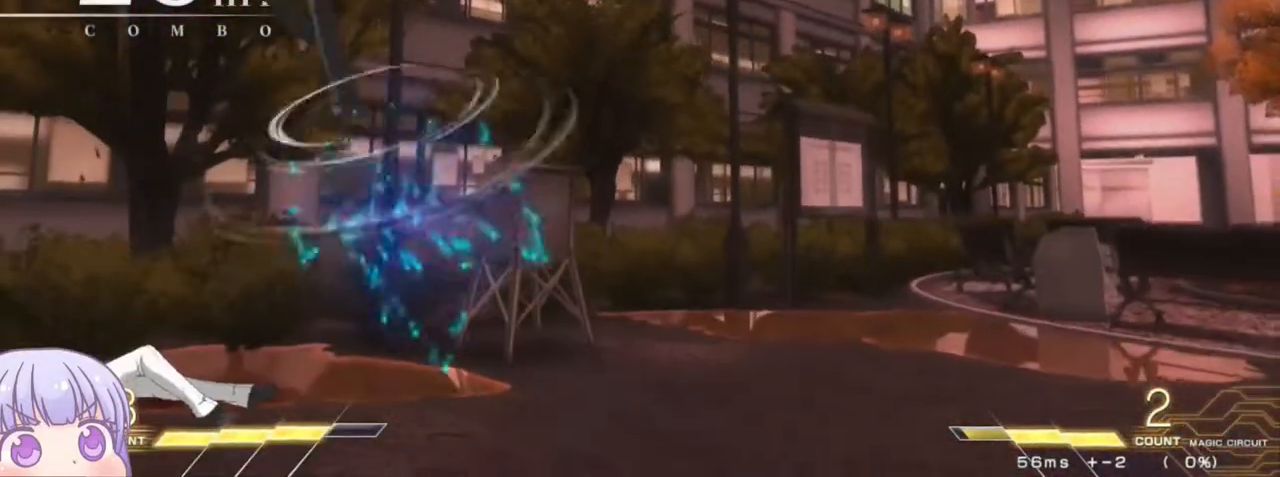
{"buttons": [], "left_stick": "center", "events": [[317, "left_stick", "left"], [367, "CIRCLE", "down"], [467, "CIRCLE", "up"], [467, "left_stick", "center"]]}
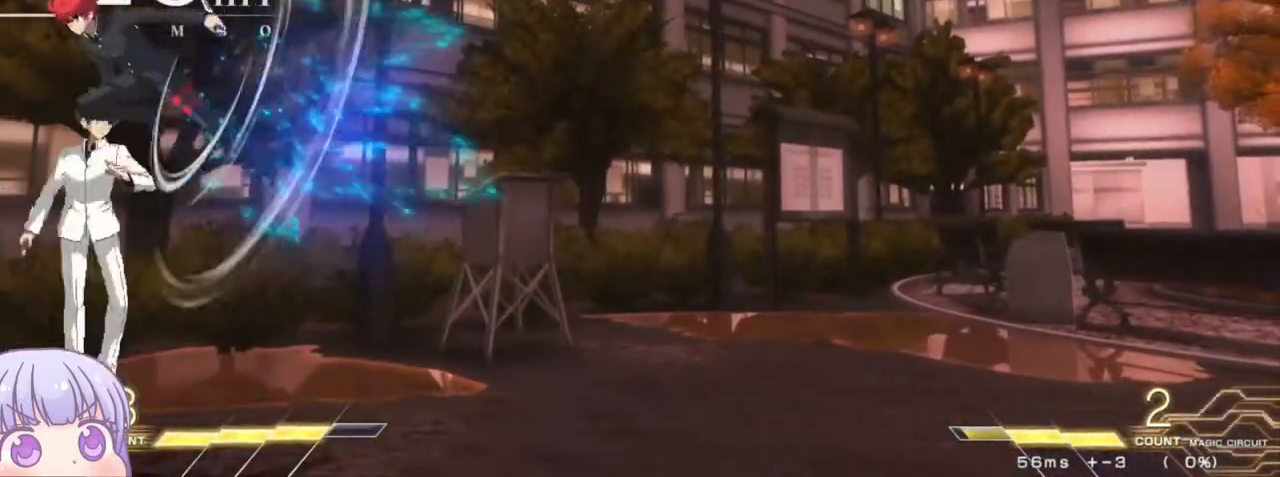
{"buttons": [], "left_stick": "center", "events": [[133, "TRIANGLE", "down"], [200, "TRIANGLE", "up"]]}
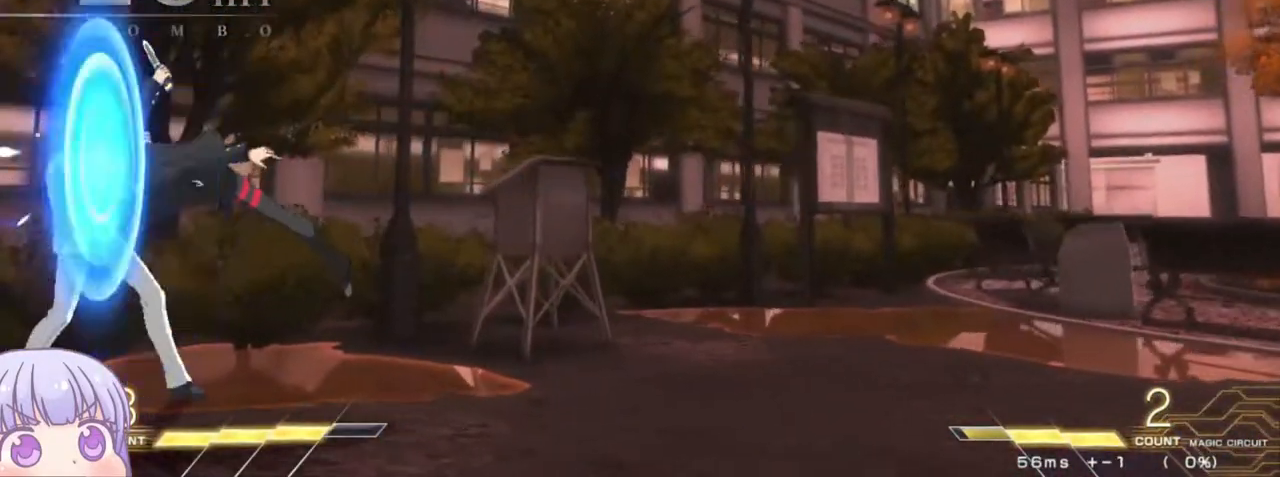
{"buttons": [], "left_stick": "center", "events": [[117, "left_stick", "right"], [150, "SQUARE", "down"], [217, "SQUARE", "up"], [333, "SQUARE", "down"], [383, "SQUARE", "up"], [433, "left_stick", "center"]]}
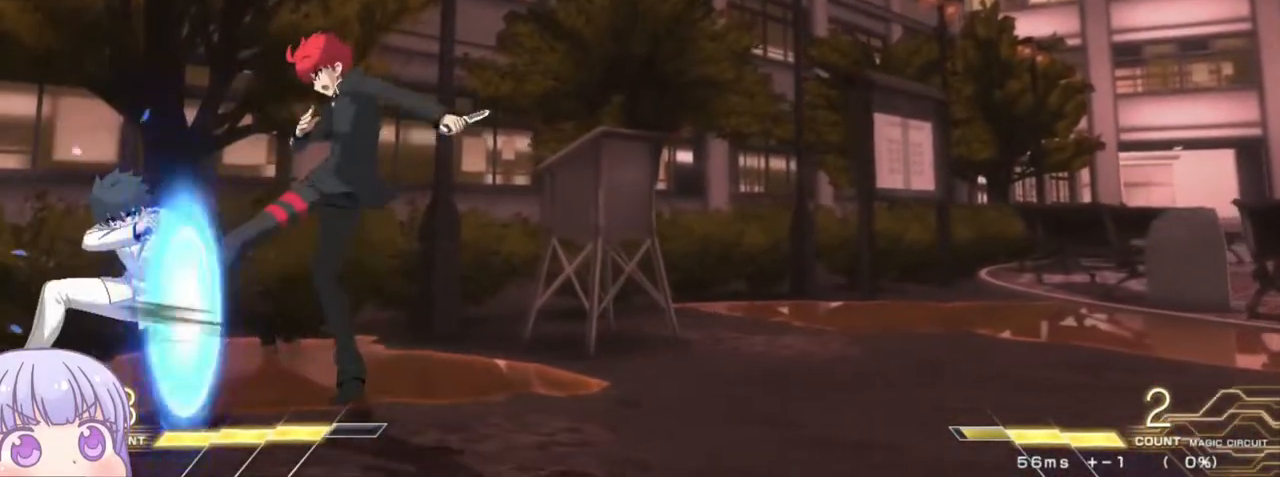
{"buttons": [], "left_stick": "down", "events": [[167, "R1", "down"], [167, "left_stick", "down"], [367, "R1", "up"]]}
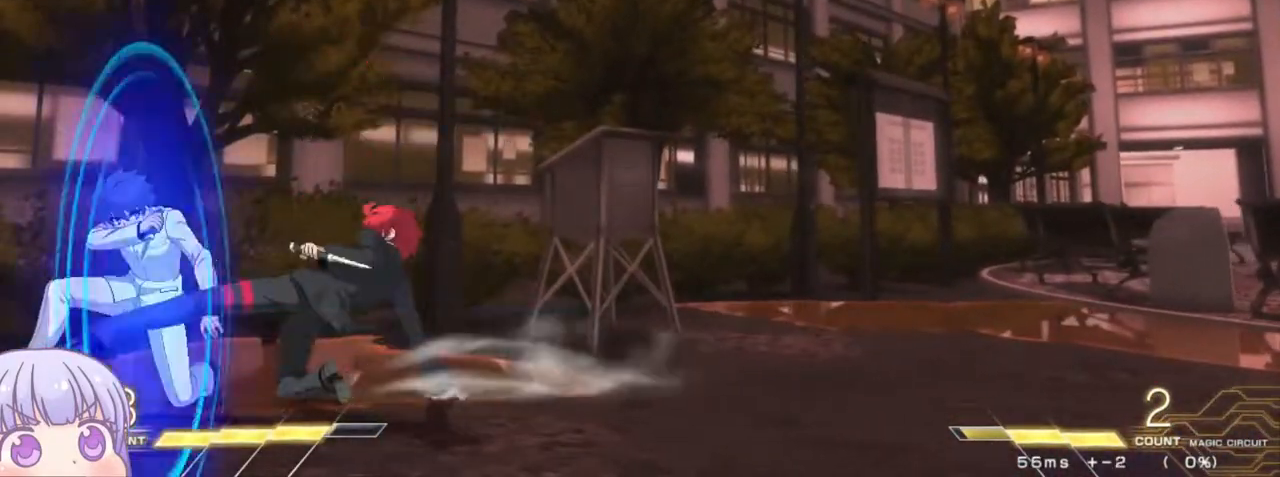
{"buttons": [], "left_stick": "down", "events": [[50, "TRIANGLE", "down"], [117, "TRIANGLE", "up"], [250, "left_stick", "center"], [450, "left_stick", "down"]]}
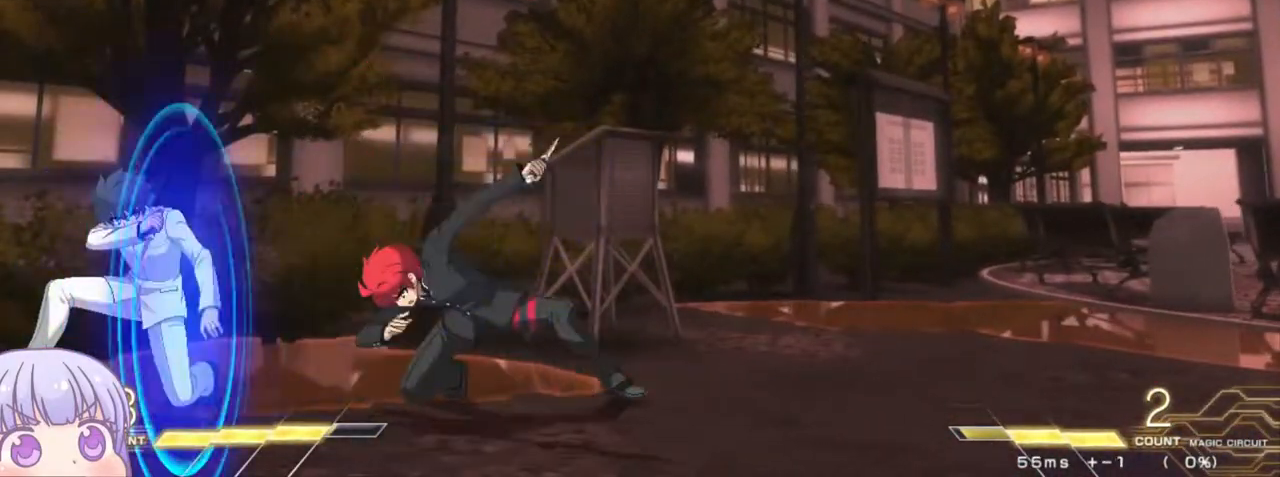
{"buttons": ["SQUARE"], "left_stick": "center", "events": [[50, "SQUARE", "down"], [100, "SQUARE", "up"], [100, "left_stick", "center"], [500, "SQUARE", "down"]]}
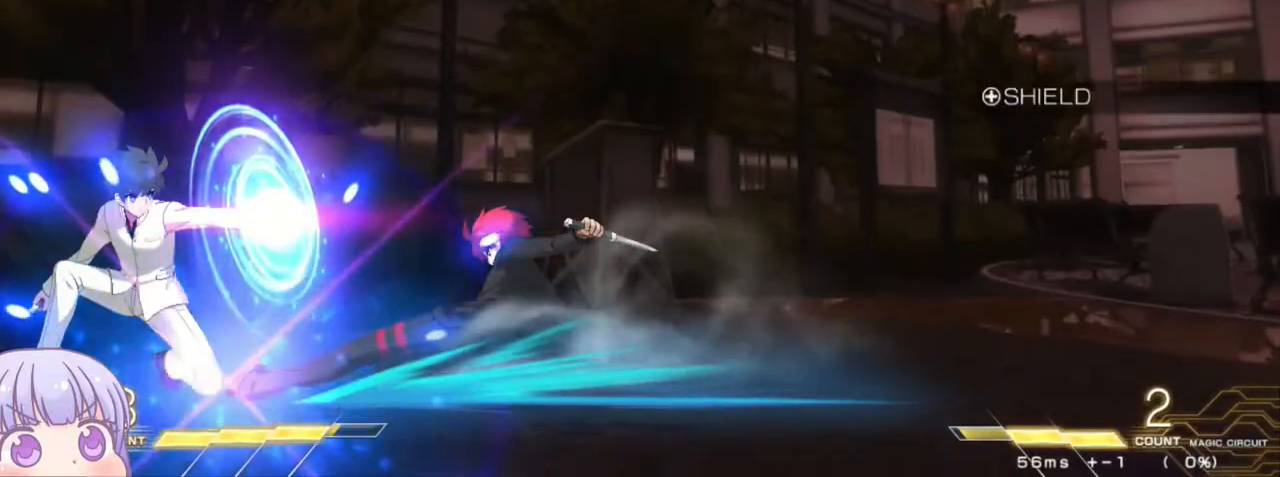
{"buttons": [], "left_stick": "down-right", "events": [[67, "SQUARE", "up"], [250, "left_stick", "down-right"], [350, "CROSS", "down"], [417, "CROSS", "up"]]}
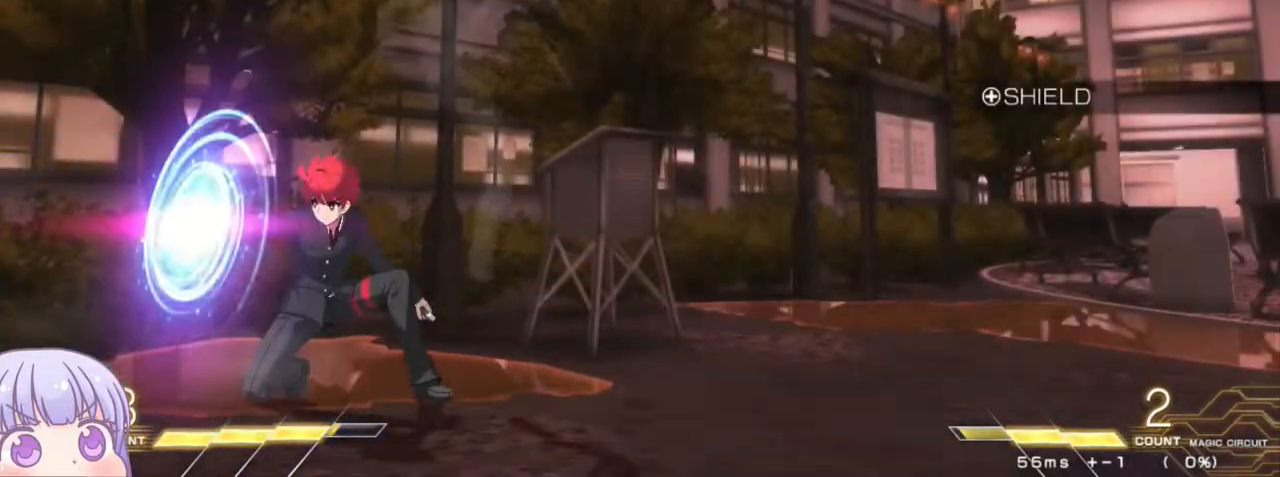
{"buttons": [], "left_stick": "down-left", "events": [[283, "left_stick", "left"], [467, "left_stick", "down-left"]]}
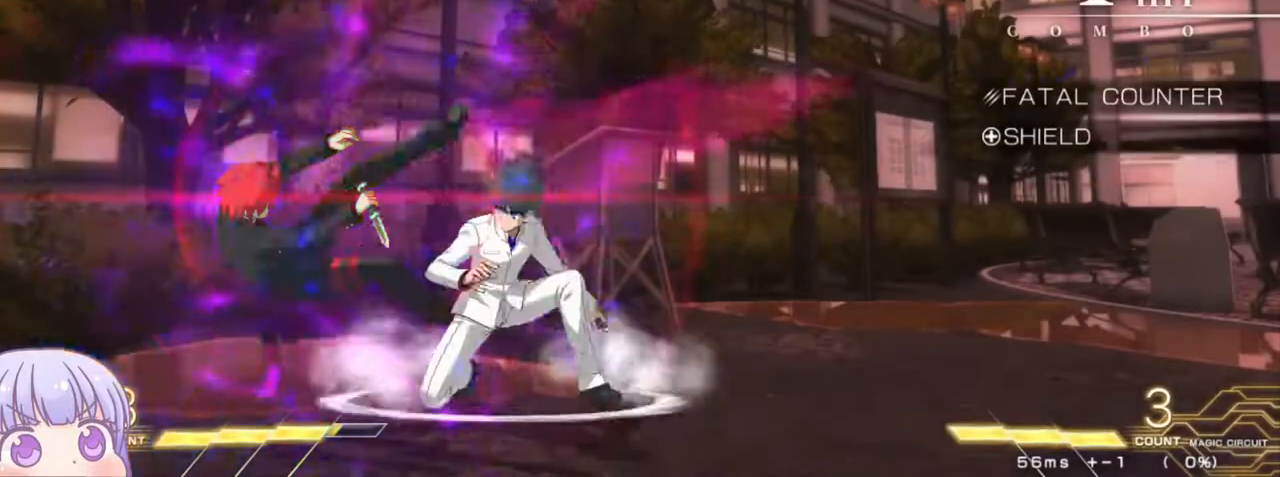
{"buttons": [], "left_stick": "down-left", "events": []}
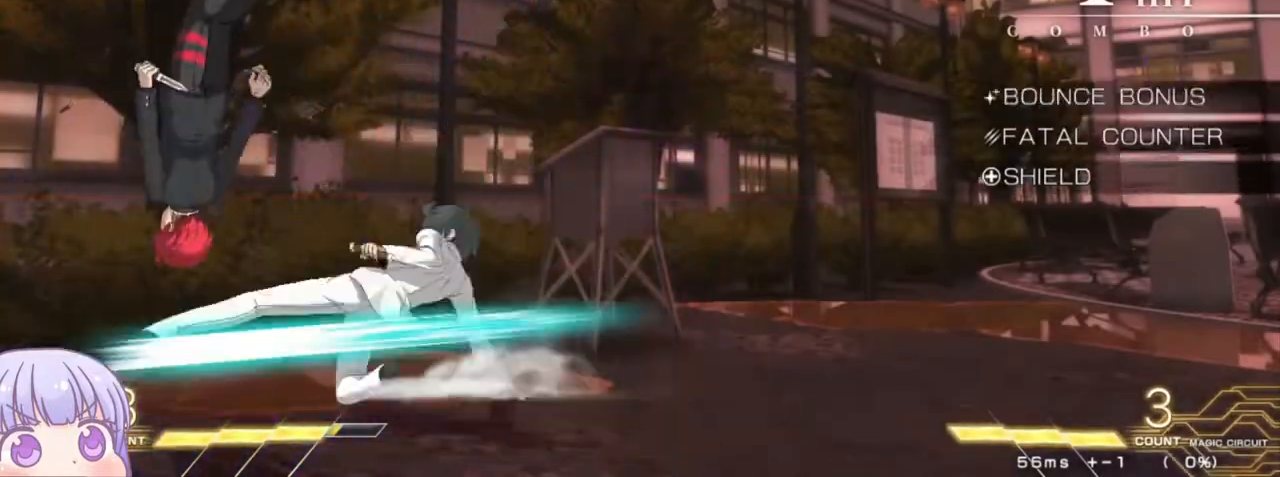
{"buttons": ["SQUARE"], "left_stick": "down-left", "events": [[67, "SQUARE", "down"]]}
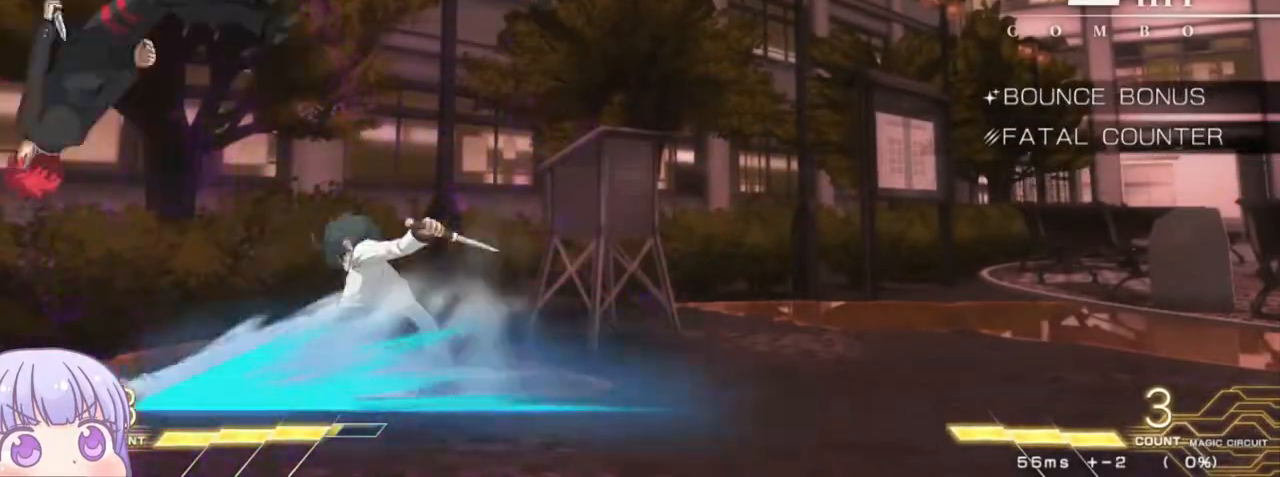
{"buttons": ["SQUARE"], "left_stick": "down-left", "events": []}